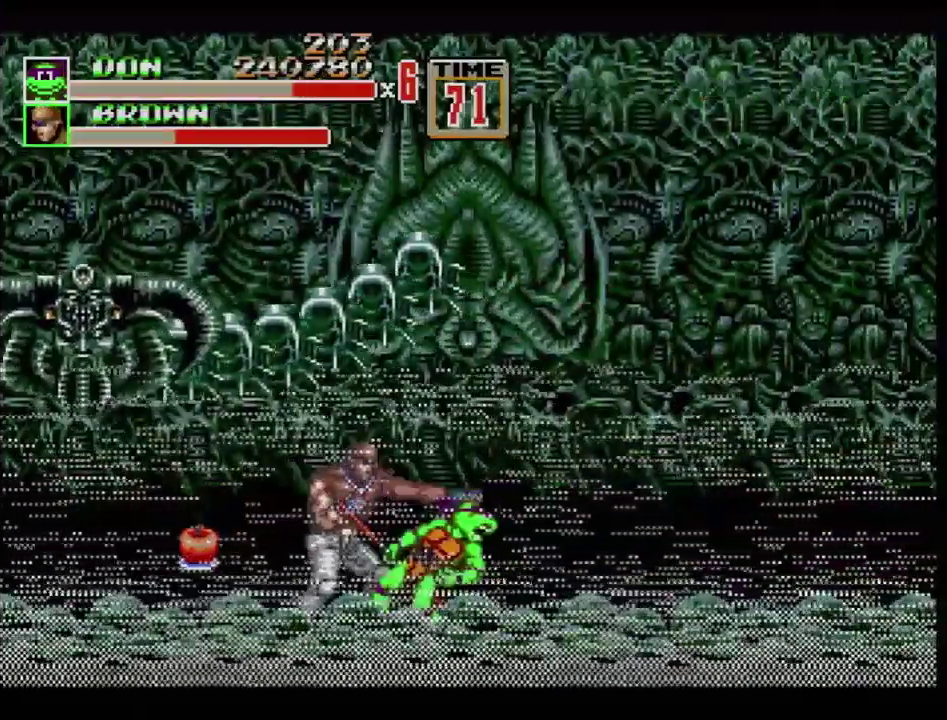
Gameplay with a controller (Xbox layout); each line is a JSON object with the inputs held at the frame after it. "events" lists button and stick changes between this image and that frame as [ms after this image, input, new state], when the widget could be followed in between. Not read: L1 L2 L3 R1 R2 R3.
{"buttons": ["B", "DPAD_LEFT"], "events": [[34, "B", "up"], [67, "DPAD_DOWN", "up"], [284, "DPAD_UP", "down"], [451, "B", "down"], [484, "DPAD_UP", "up"]]}
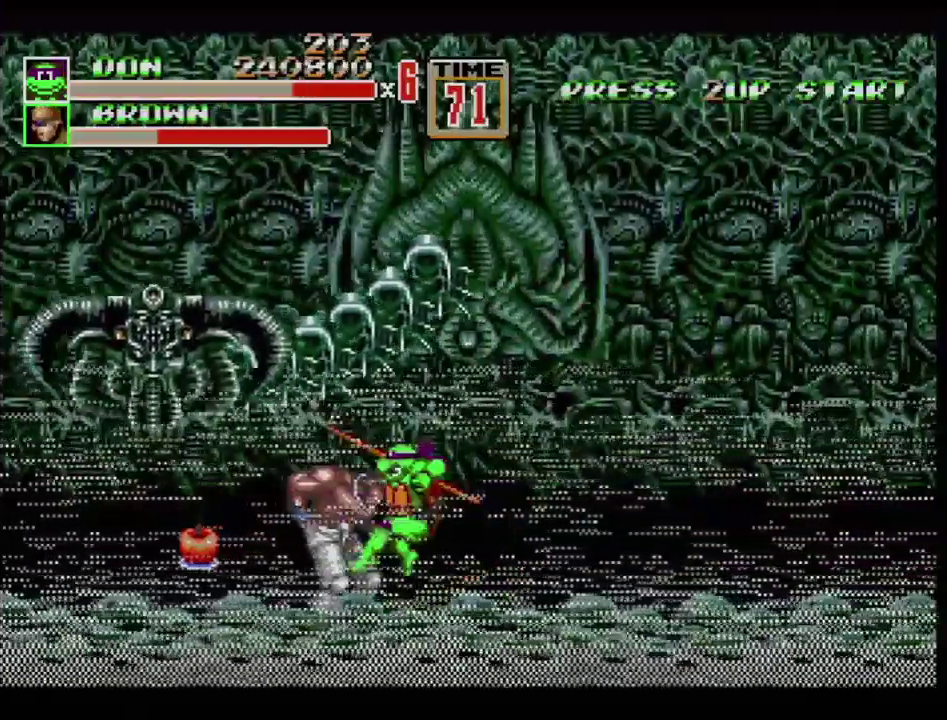
{"buttons": [], "events": [[100, "B", "up"], [284, "B", "down"], [417, "B", "up"], [450, "DPAD_LEFT", "up"]]}
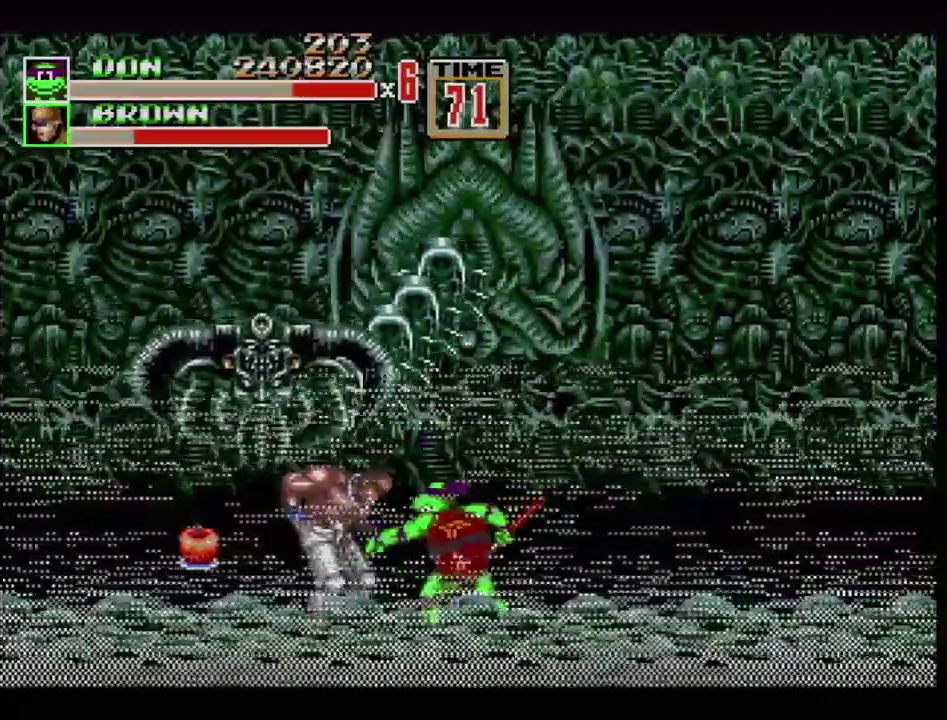
{"buttons": ["B", "DPAD_RIGHT"], "events": [[351, "DPAD_RIGHT", "down"], [368, "B", "down"]]}
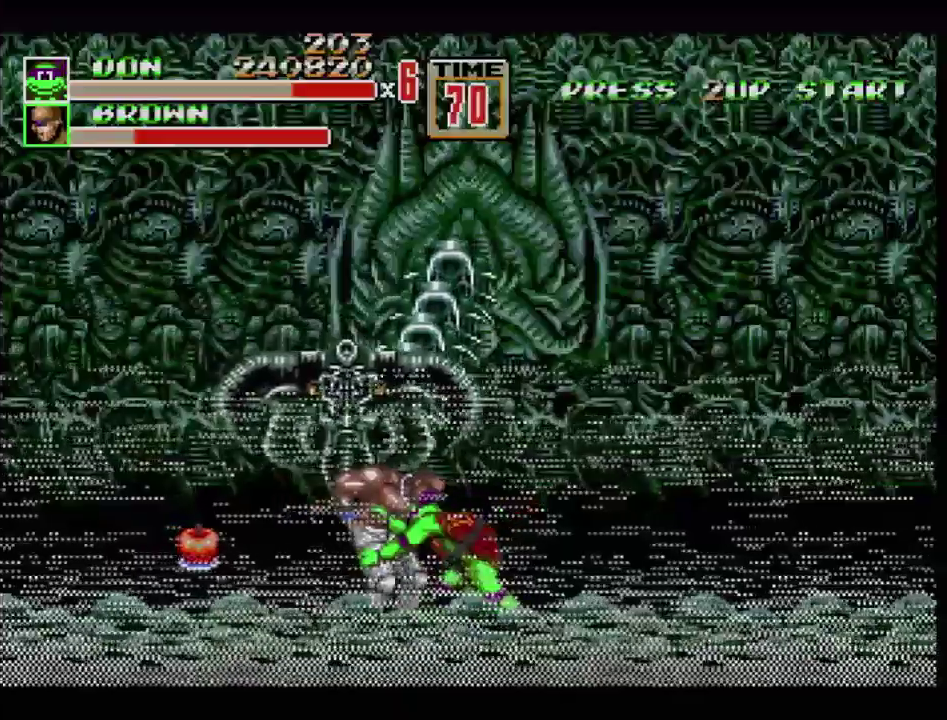
{"buttons": ["B"], "events": [[467, "DPAD_RIGHT", "up"]]}
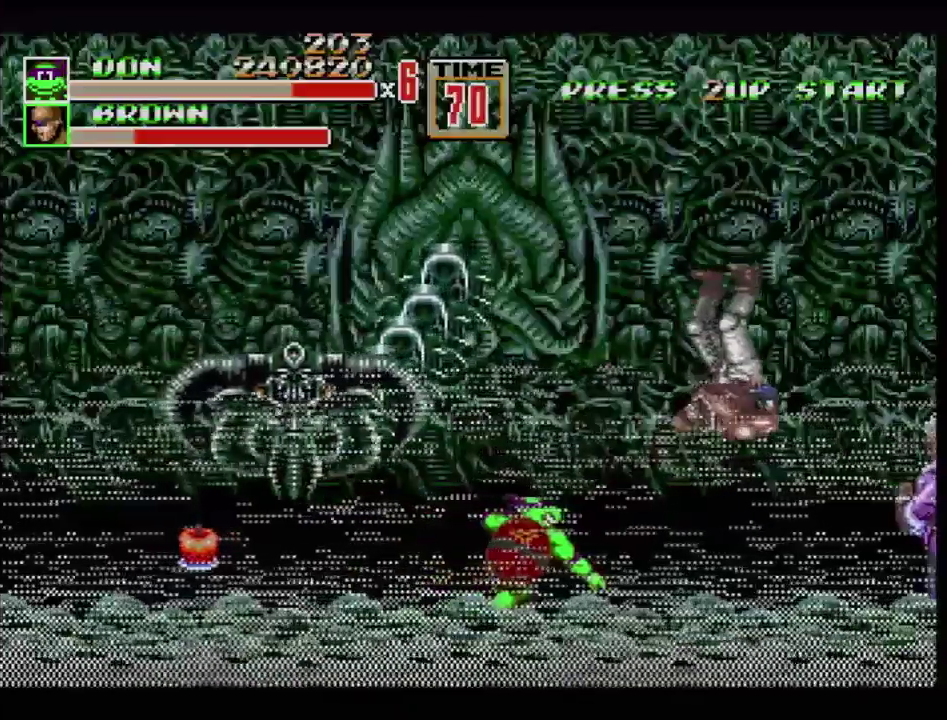
{"buttons": ["DPAD_UP", "DPAD_RIGHT"], "events": [[84, "B", "up"], [217, "DPAD_RIGHT", "down"], [267, "DPAD_RIGHT", "up"], [334, "DPAD_RIGHT", "down"], [484, "DPAD_UP", "down"]]}
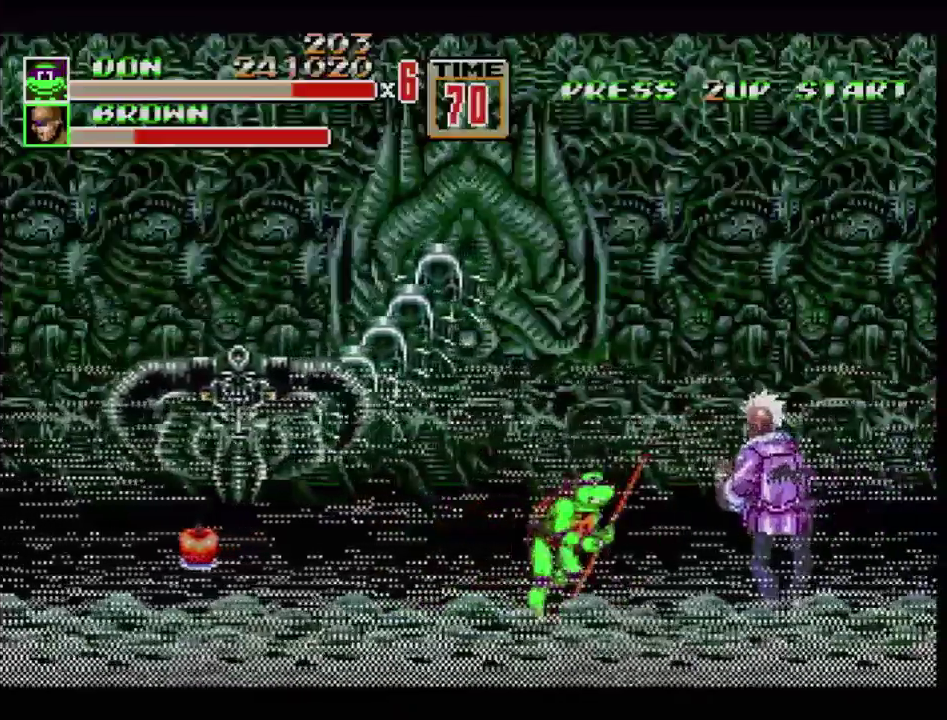
{"buttons": ["DPAD_DOWN"], "events": [[167, "DPAD_UP", "up"], [200, "C", "down"], [334, "C", "up"], [434, "DPAD_RIGHT", "up"], [500, "DPAD_DOWN", "down"]]}
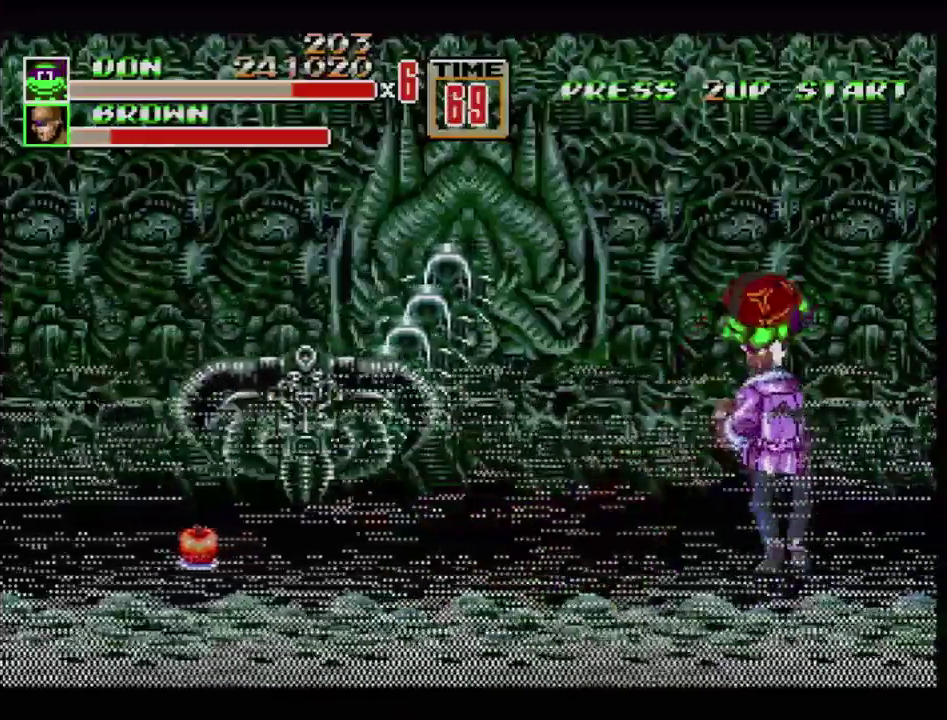
{"buttons": [], "events": [[201, "B", "down"], [351, "DPAD_DOWN", "up"], [468, "B", "up"]]}
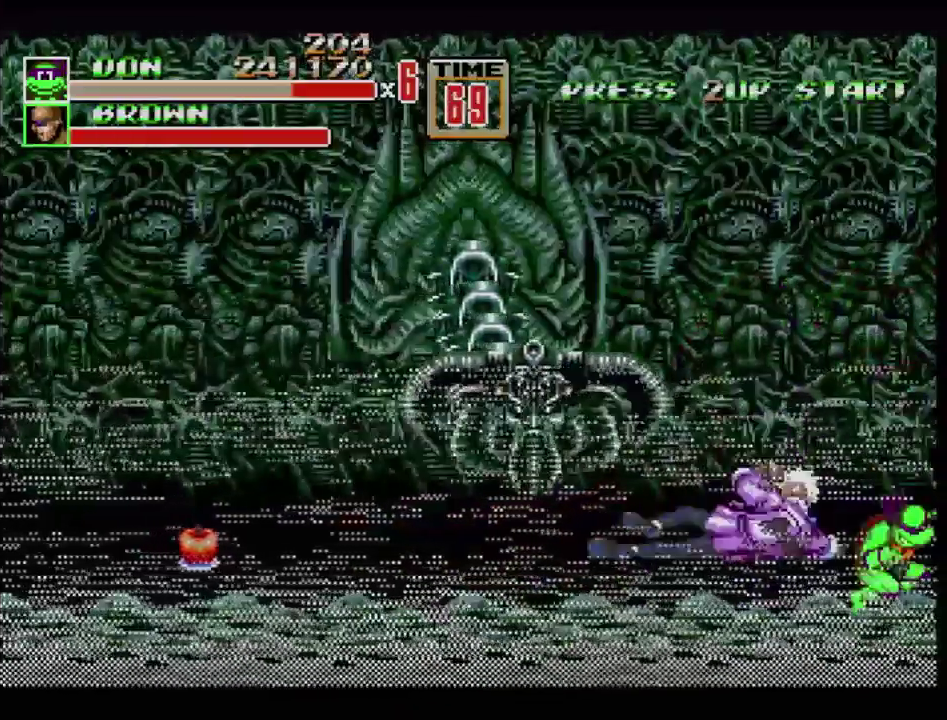
{"buttons": ["DPAD_LEFT"], "events": [[200, "DPAD_LEFT", "down"], [267, "C", "down"], [334, "C", "up"]]}
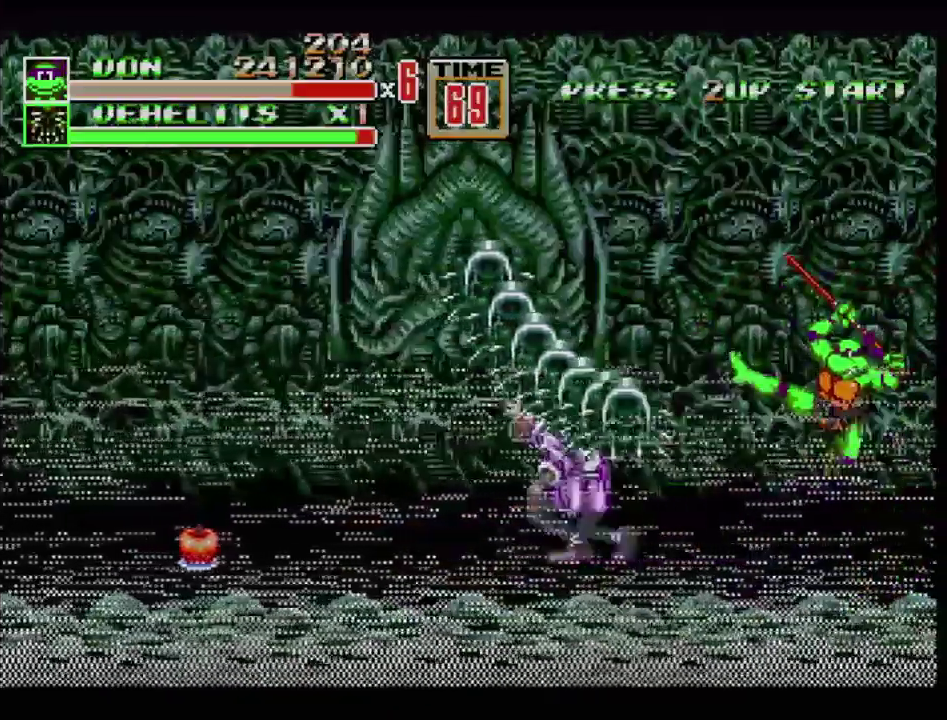
{"buttons": [], "events": [[51, "DPAD_LEFT", "up"]]}
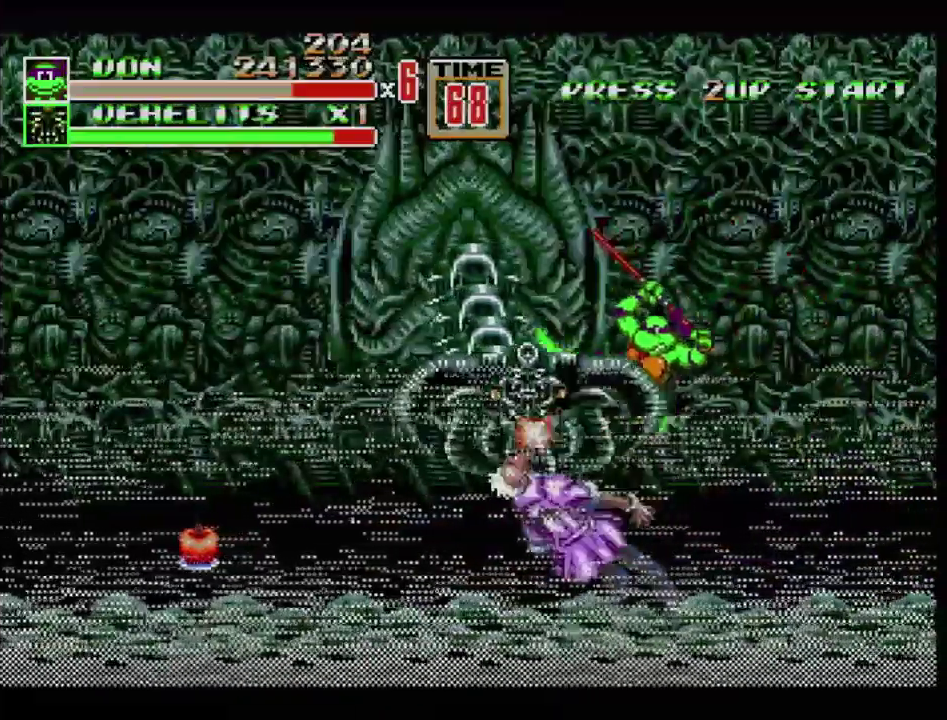
{"buttons": [], "events": []}
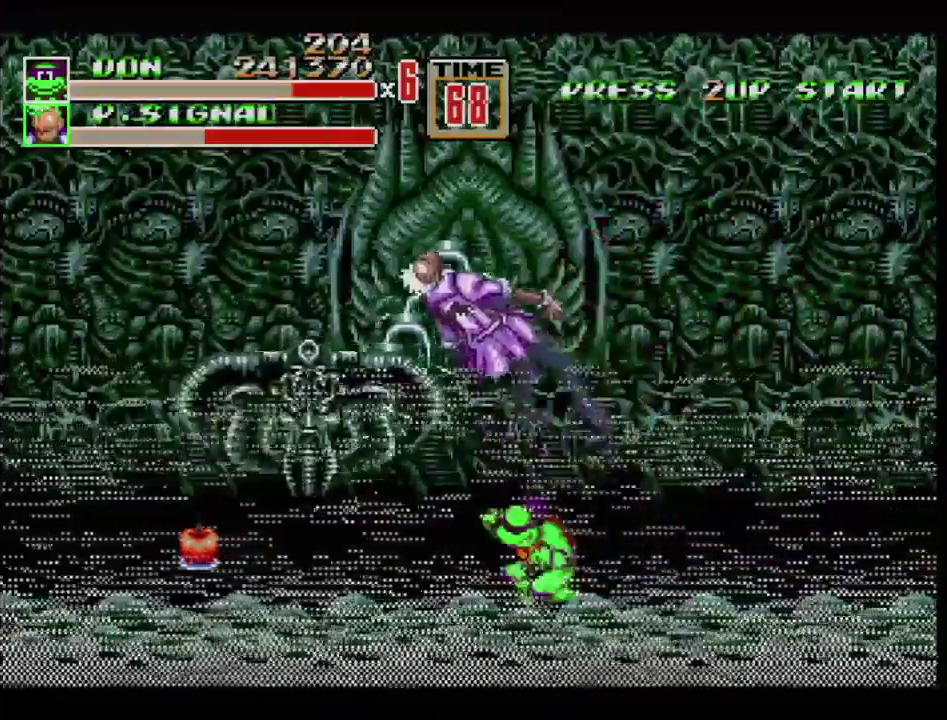
{"buttons": ["B"], "events": [[201, "C", "down"], [251, "DPAD_RIGHT", "down"], [334, "C", "up"], [334, "DPAD_RIGHT", "up"], [351, "B", "down"]]}
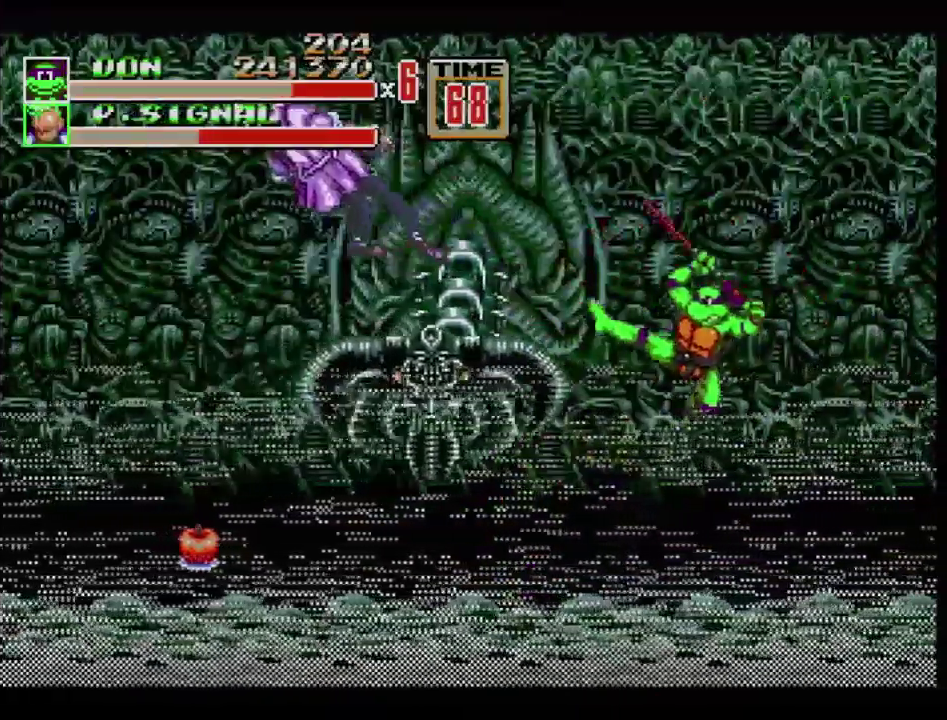
{"buttons": [], "events": [[317, "B", "up"]]}
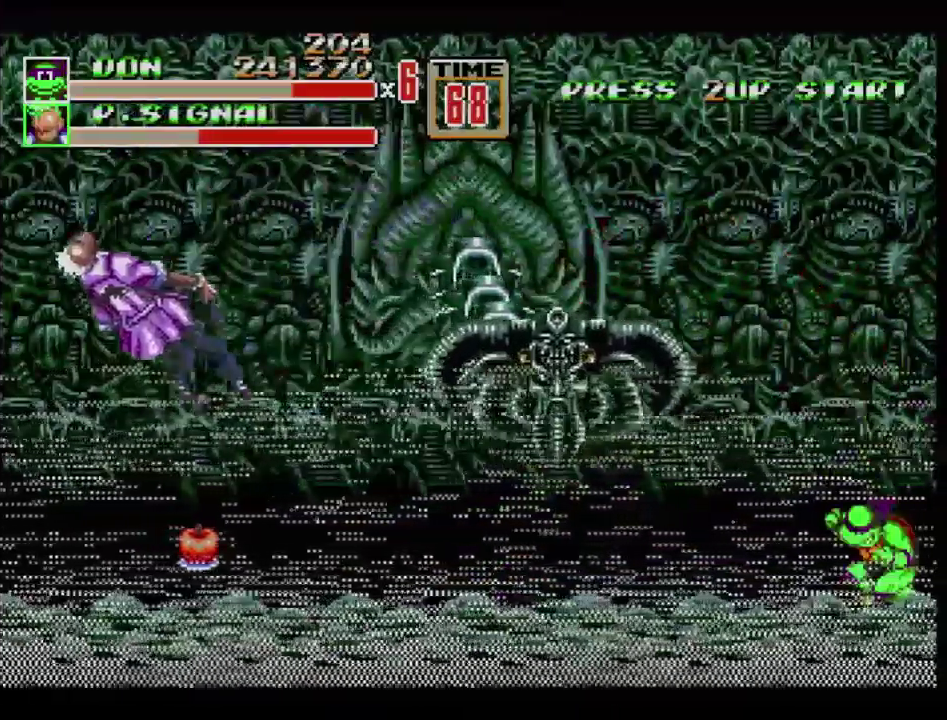
{"buttons": [], "events": [[217, "C", "down"], [217, "DPAD_LEFT", "down"], [418, "C", "up"], [418, "DPAD_LEFT", "up"]]}
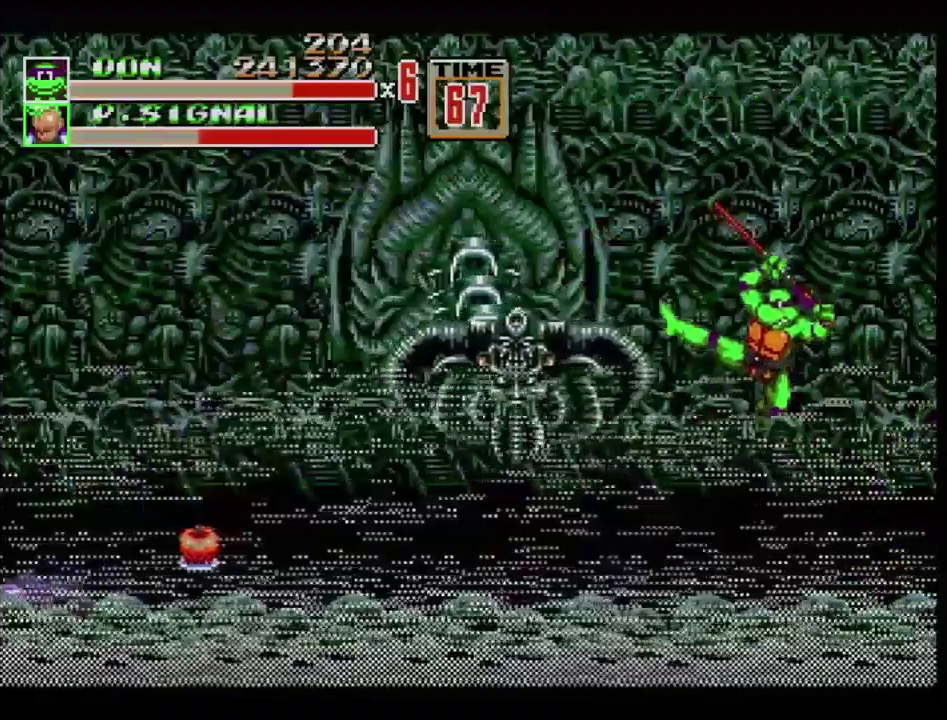
{"buttons": [], "events": []}
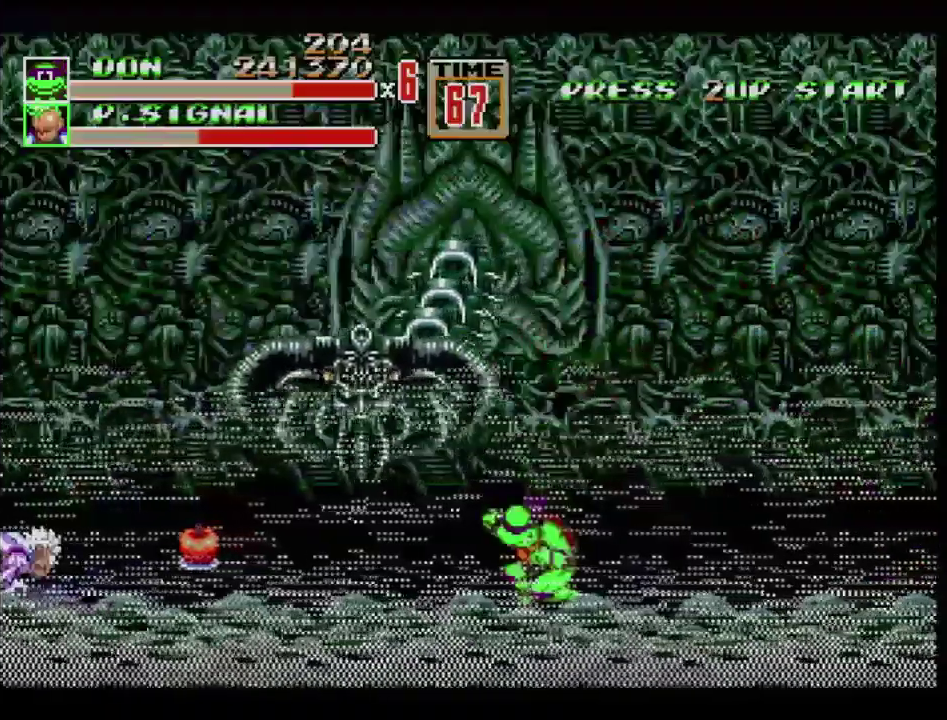
{"buttons": [], "events": [[317, "C", "down"], [368, "DPAD_RIGHT", "down"], [451, "C", "up"], [451, "DPAD_RIGHT", "up"]]}
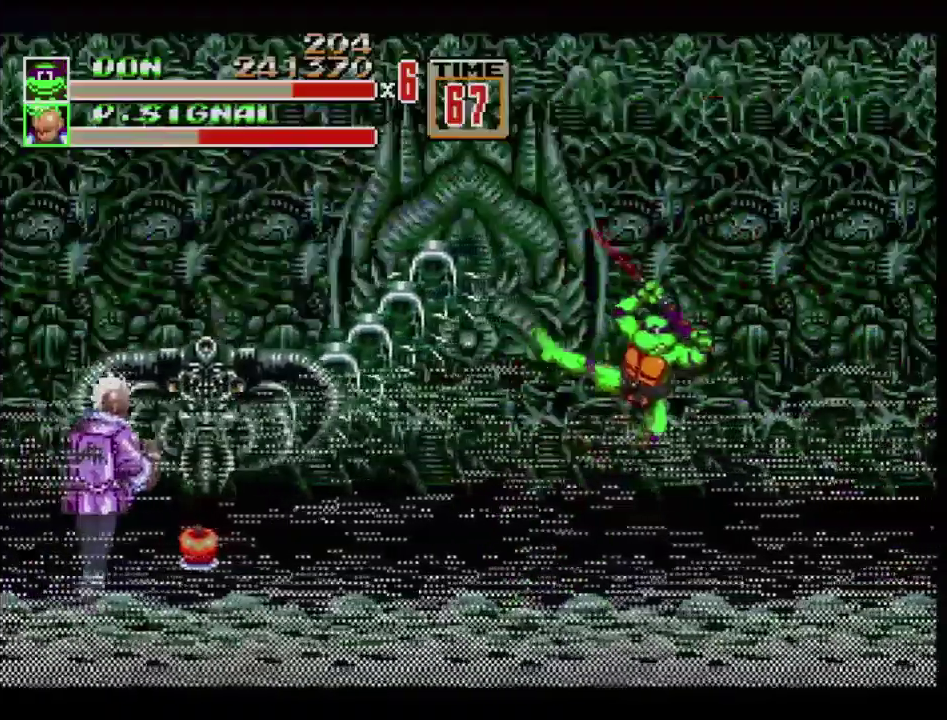
{"buttons": [], "events": [[17, "B", "down"], [83, "B", "up"]]}
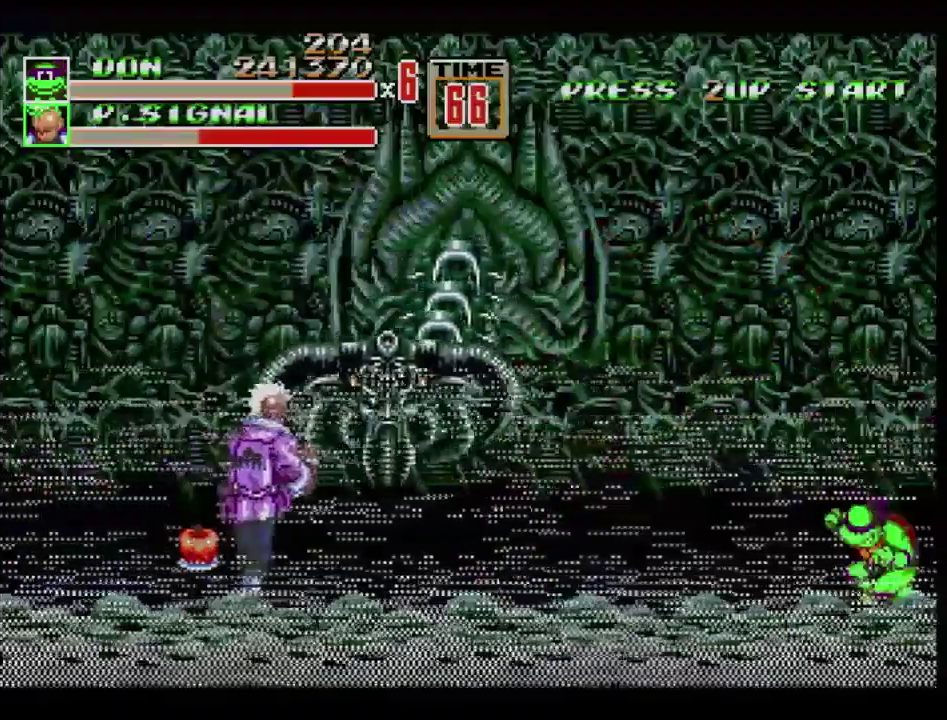
{"buttons": ["DPAD_LEFT"], "events": [[434, "DPAD_LEFT", "down"]]}
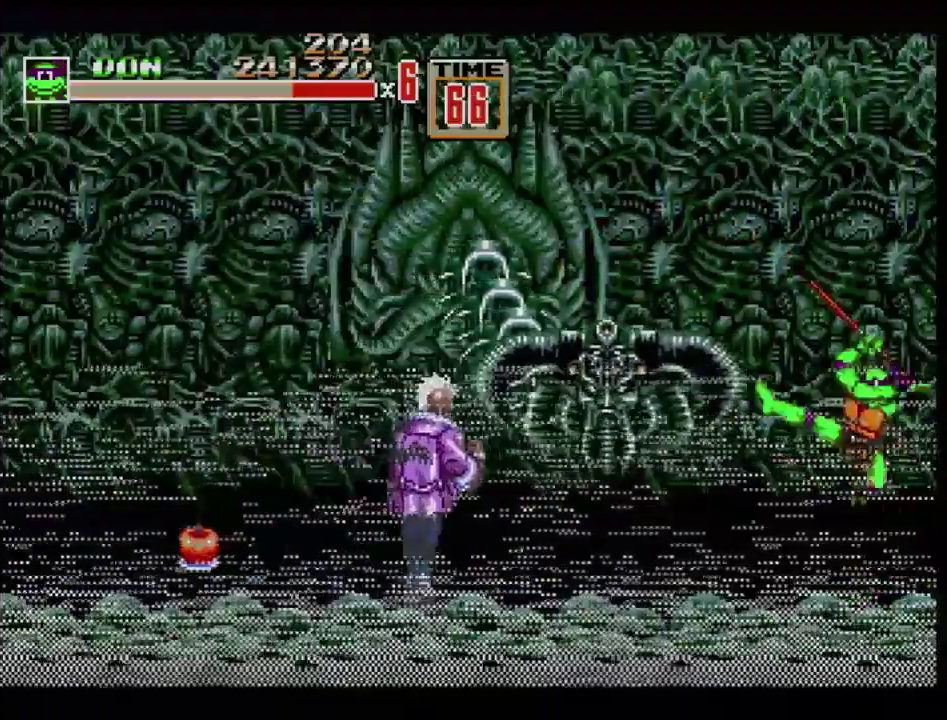
{"buttons": [], "events": [[17, "B", "down"], [50, "DPAD_LEFT", "up"], [83, "B", "up"]]}
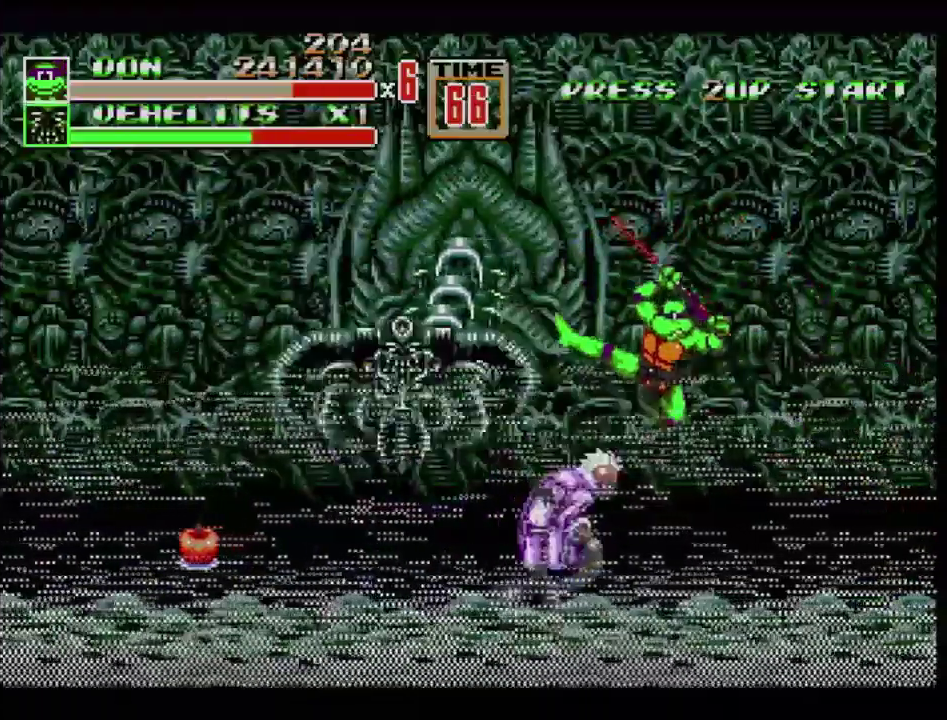
{"buttons": [], "events": []}
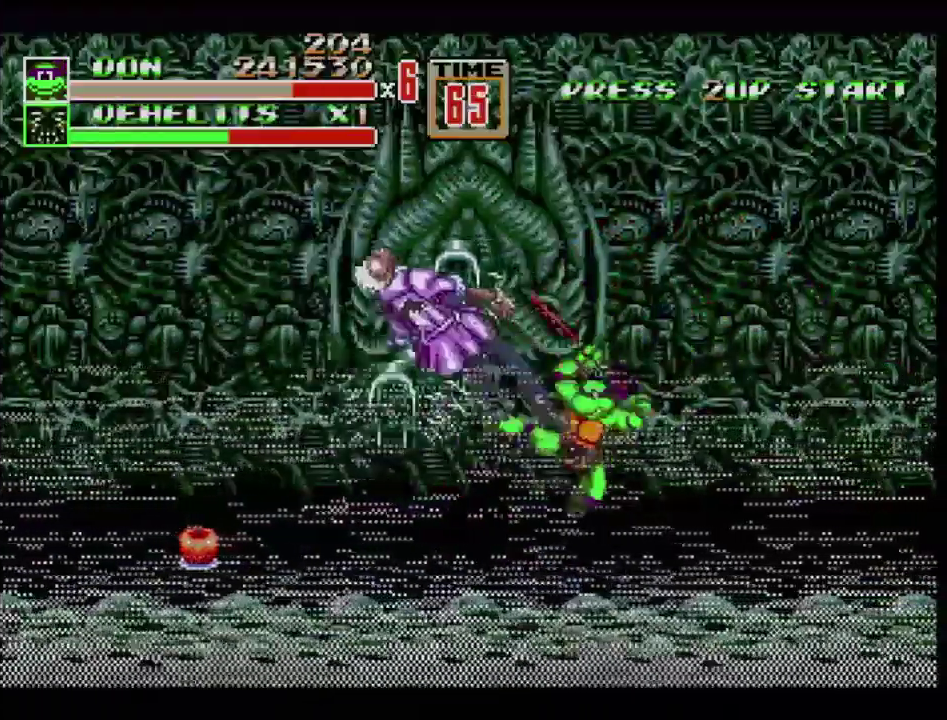
{"buttons": [], "events": []}
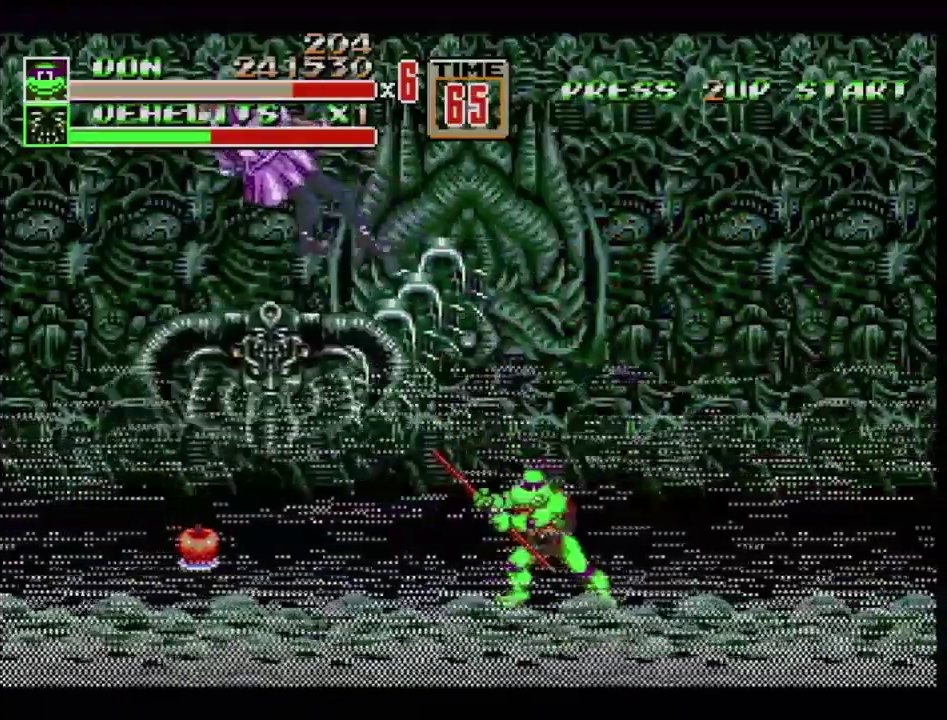
{"buttons": ["C", "DPAD_RIGHT"], "events": [[468, "C", "down"], [468, "DPAD_RIGHT", "down"]]}
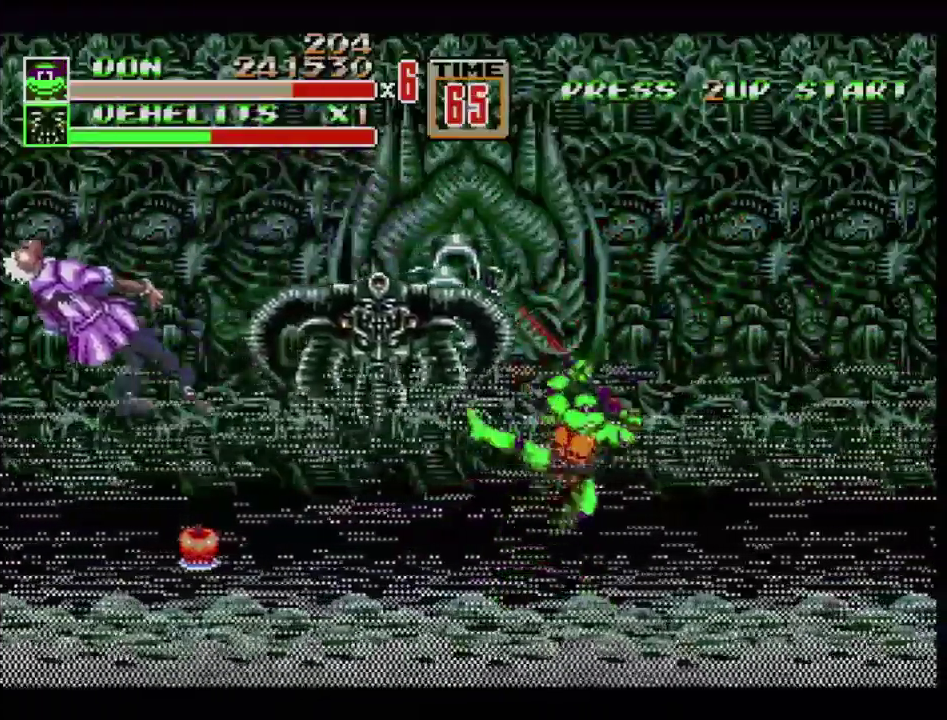
{"buttons": [], "events": [[50, "B", "down"], [50, "DPAD_RIGHT", "up"], [434, "C", "up"], [450, "B", "up"]]}
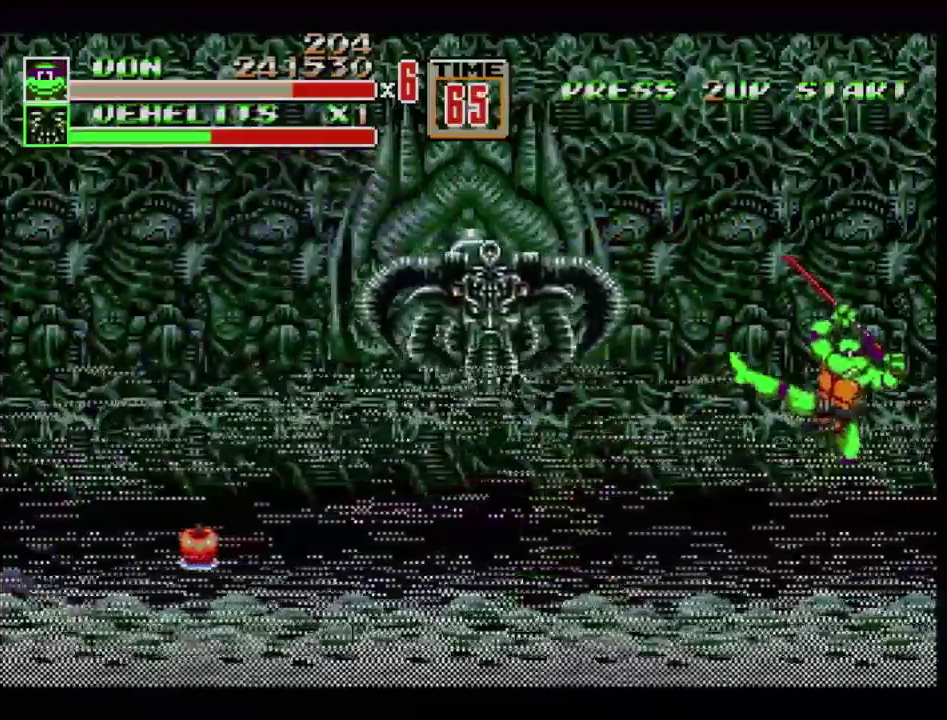
{"buttons": [], "events": []}
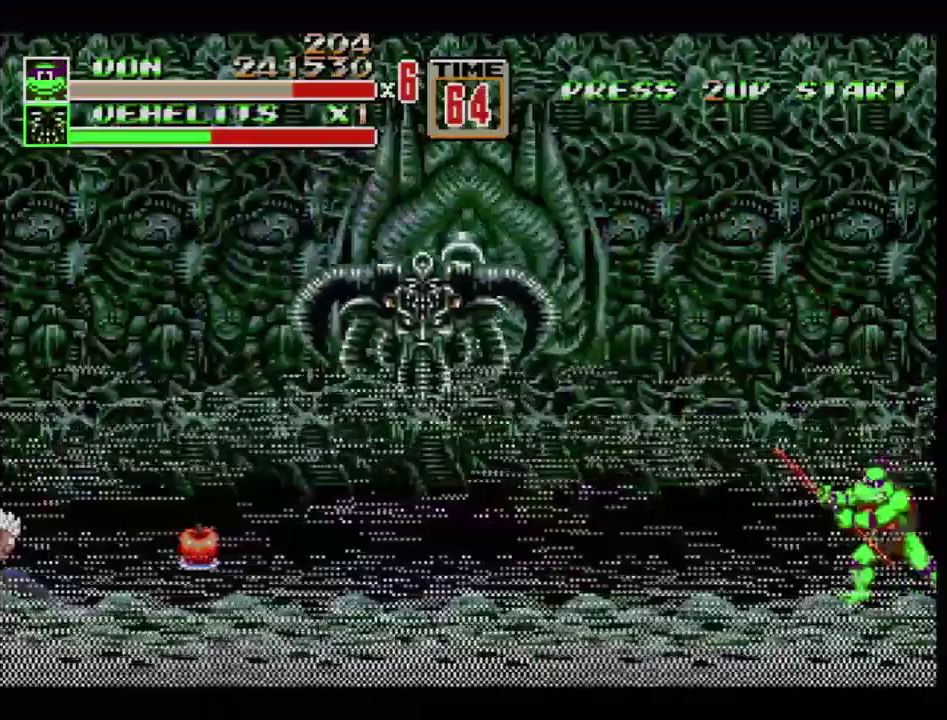
{"buttons": [], "events": []}
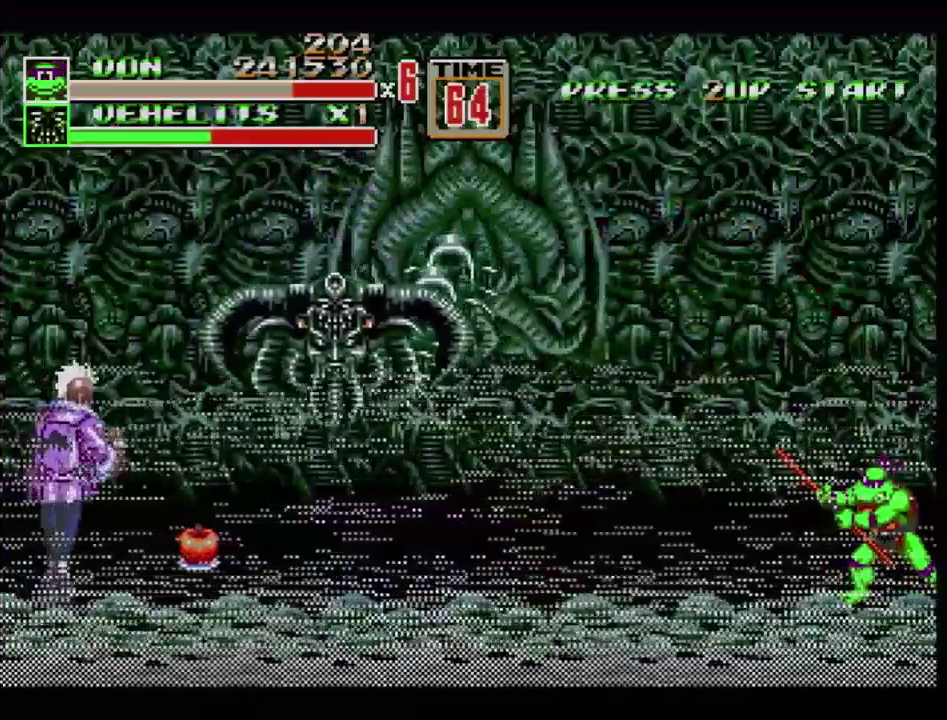
{"buttons": [], "events": []}
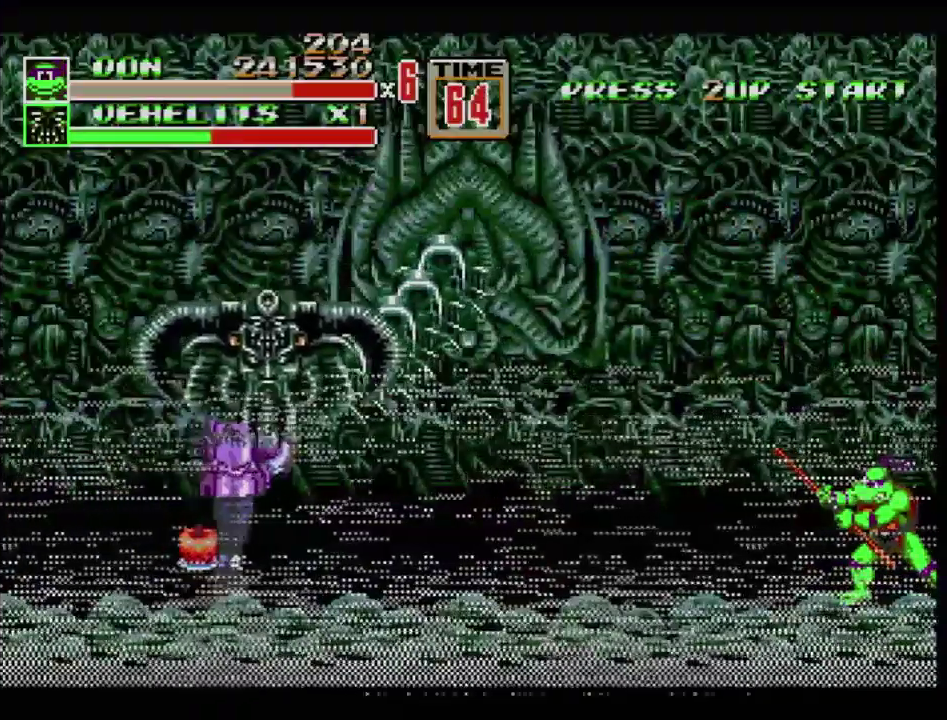
{"buttons": [], "events": []}
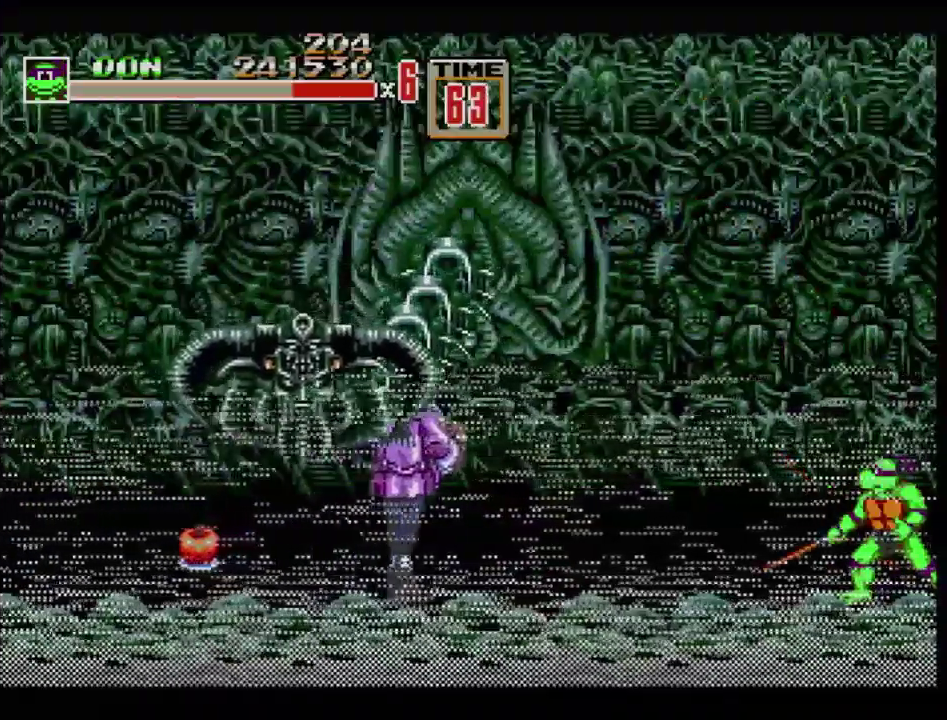
{"buttons": ["DPAD_LEFT"], "events": [[267, "DPAD_LEFT", "down"]]}
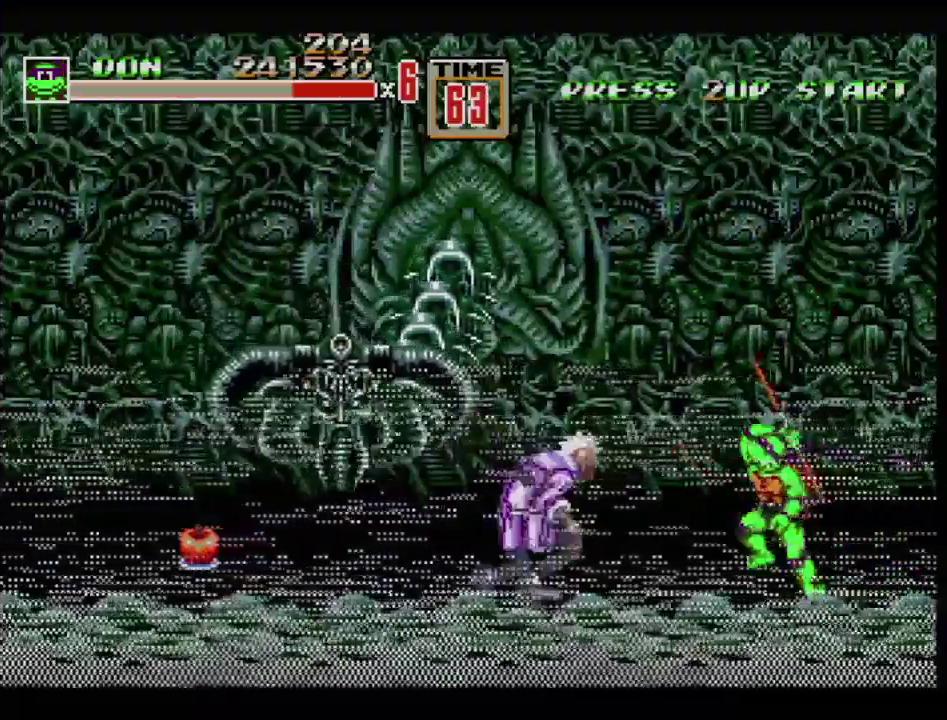
{"buttons": ["B"], "events": [[150, "C", "down"], [200, "C", "up"], [217, "B", "down"], [334, "B", "up"], [417, "B", "down"], [417, "DPAD_LEFT", "up"]]}
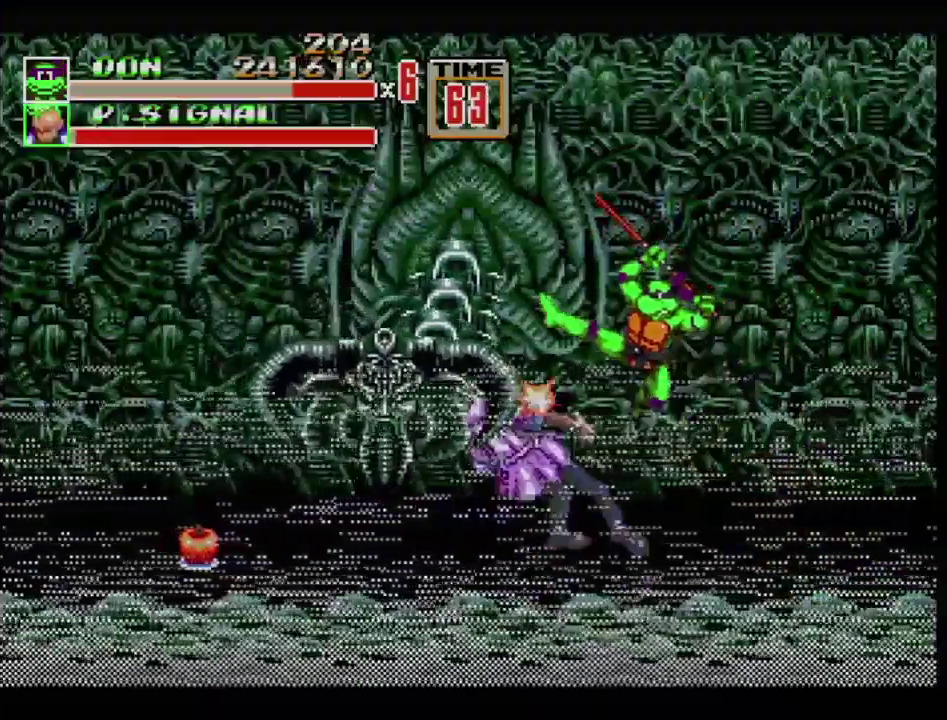
{"buttons": [], "events": [[16, "B", "up"]]}
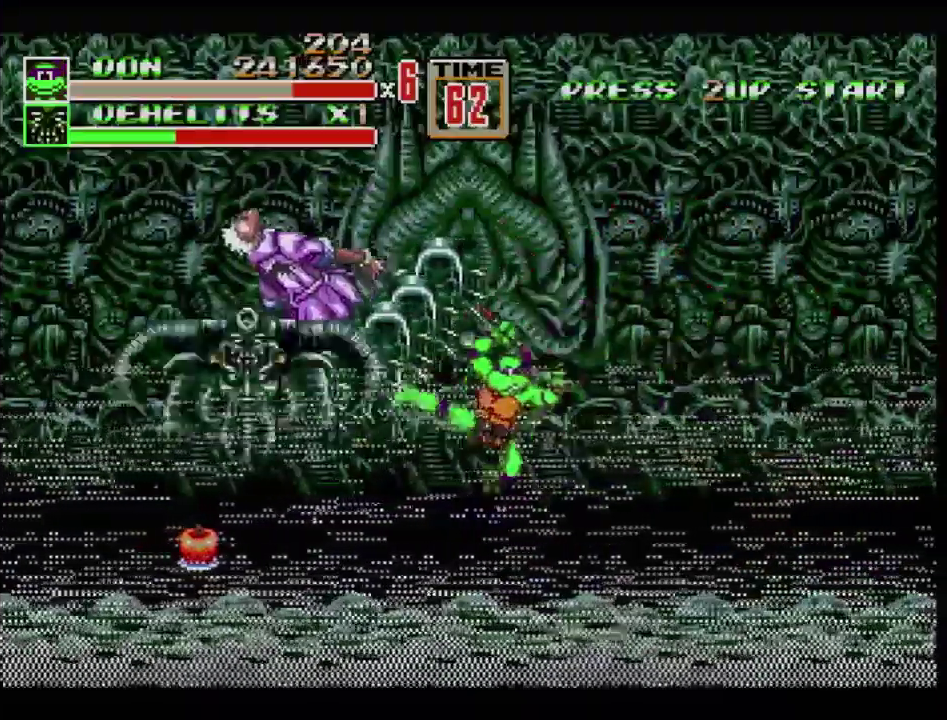
{"buttons": [], "events": []}
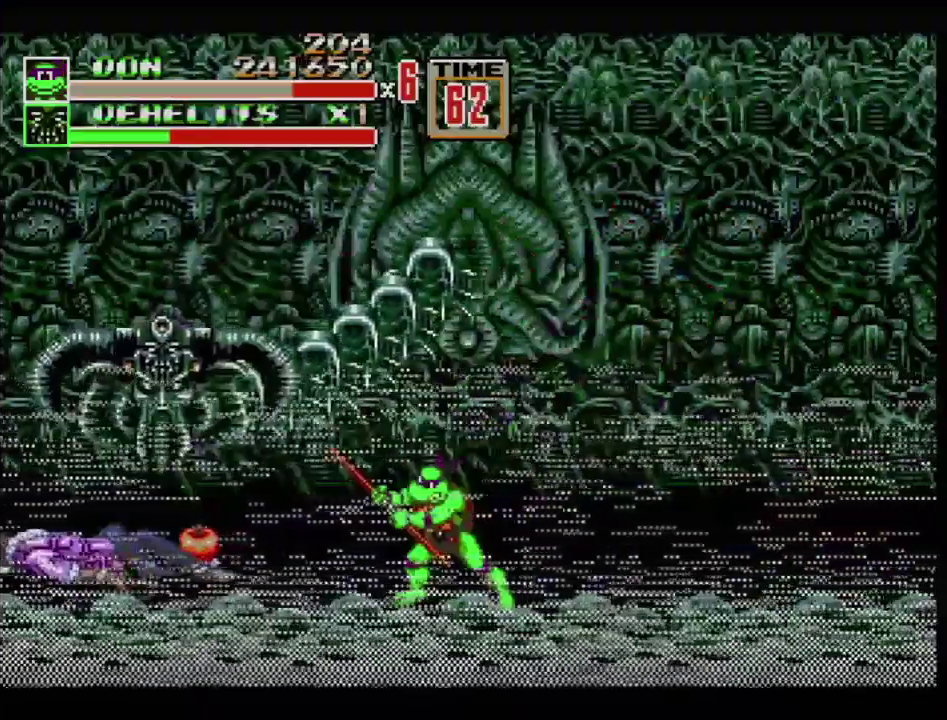
{"buttons": [], "events": []}